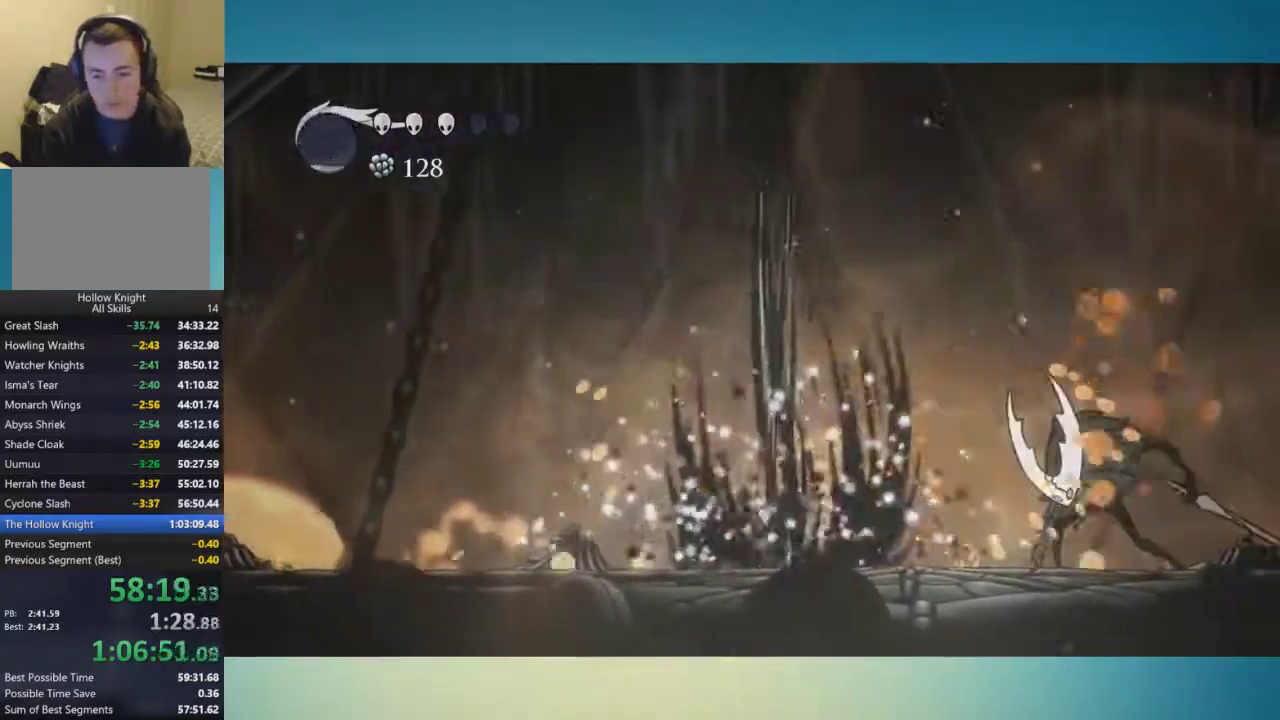
Gameplay with a controller (Xbox layout); each line is a JSON object with the inputs held at the frame after it. "events" lists button and stick changes between this image and that frame as [ms after this image, input, new state], when the widget could be followed in between. This overlay highlights the sticks when they move; stick clicks (L3 R3) are not distinguishable. Not read: L1 L2 L3 R1 R2 R3.
{"buttons": ["A"], "left_stick": "down-right", "right_stick": "center", "events": [[67, "left_stick", "right"], [417, "A", "down"], [467, "left_stick", "down-right"]]}
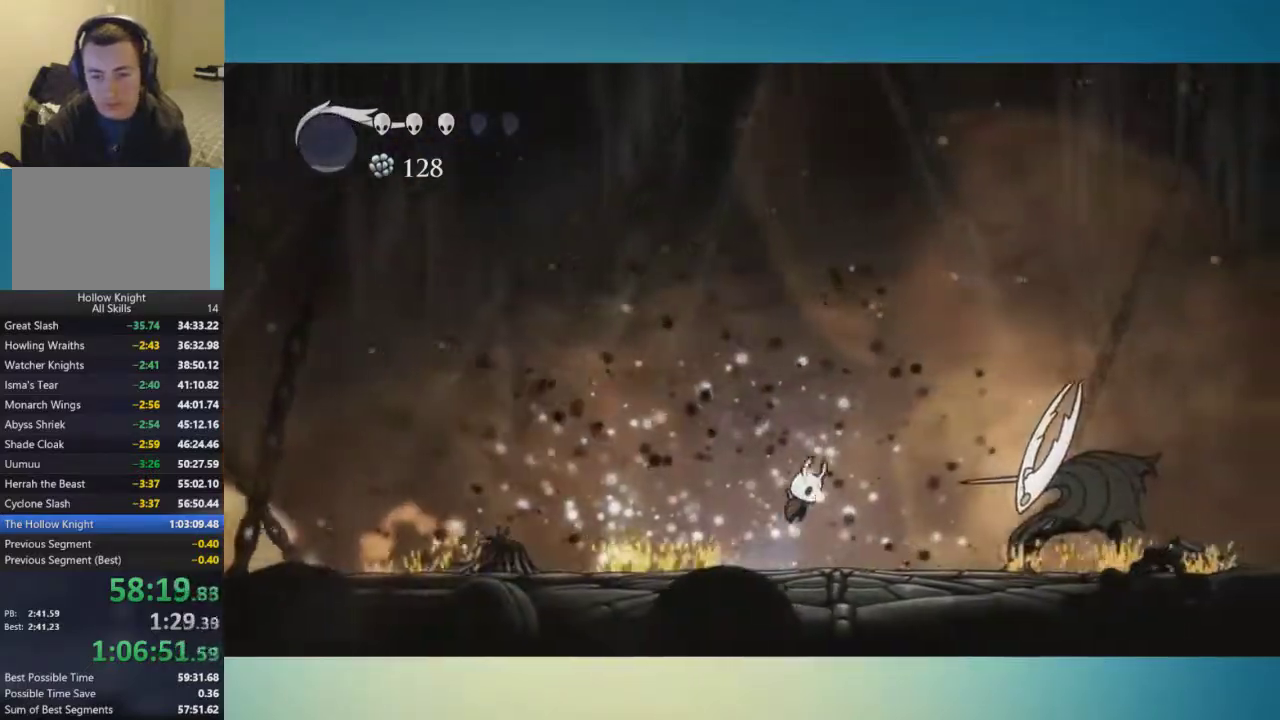
{"buttons": [], "left_stick": "down-left", "right_stick": "center", "events": [[251, "X", "down"], [251, "left_stick", "down"], [284, "A", "up"], [301, "left_stick", "down-left"], [384, "X", "up"]]}
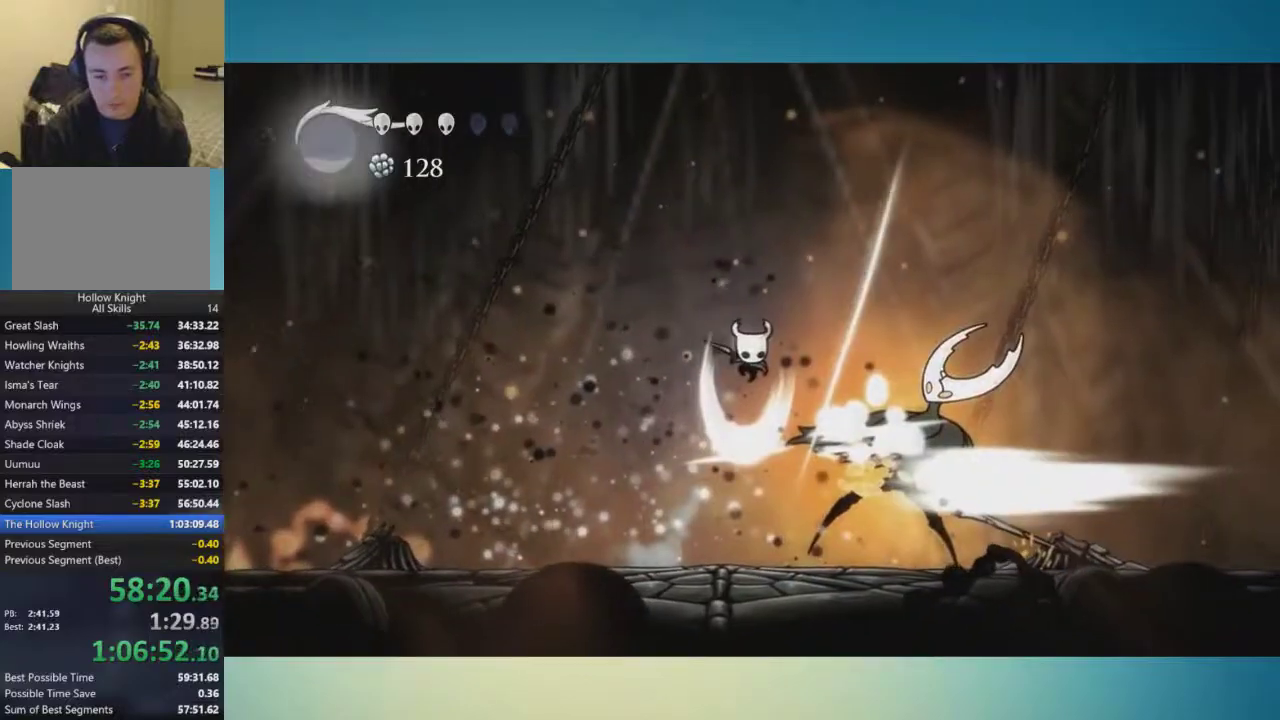
{"buttons": [], "left_stick": "down-right", "right_stick": "center", "events": [[317, "left_stick", "down"], [367, "left_stick", "down-right"]]}
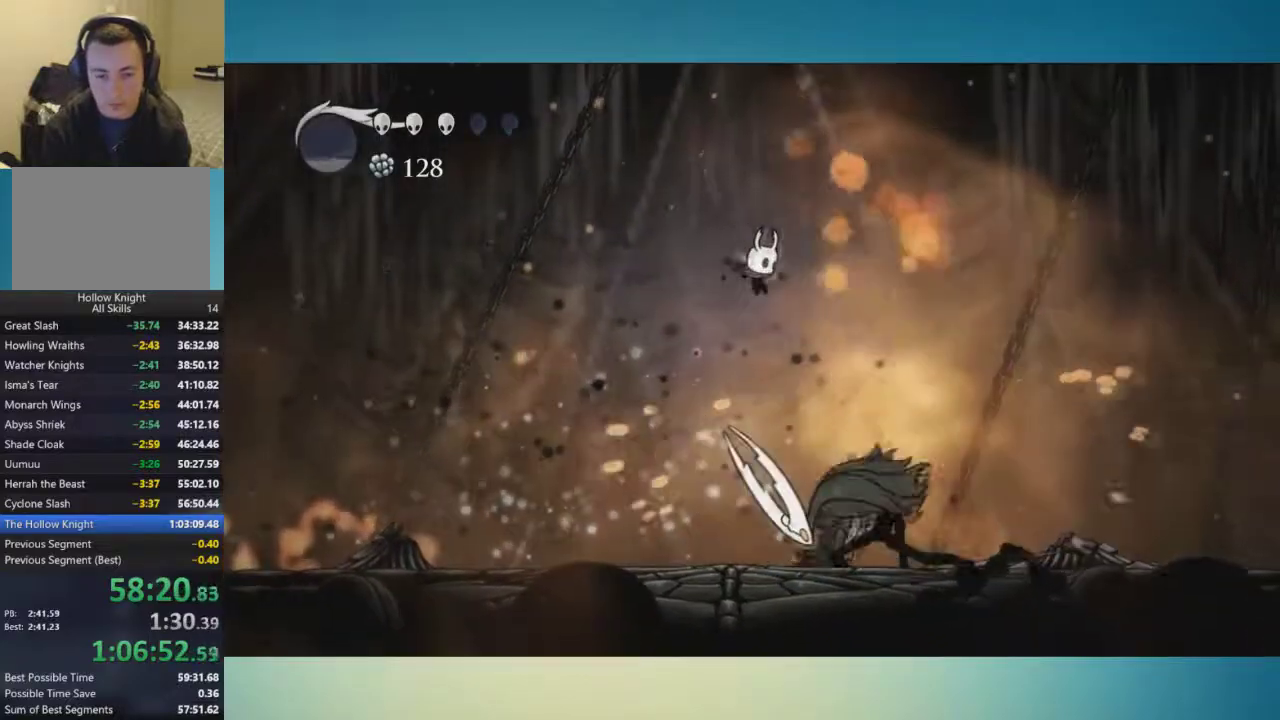
{"buttons": [], "left_stick": "center", "right_stick": "center", "events": [[34, "left_stick", "center"], [217, "left_stick", "down-left"], [301, "left_stick", "down-right"], [367, "X", "down"], [434, "left_stick", "center"], [468, "X", "up"]]}
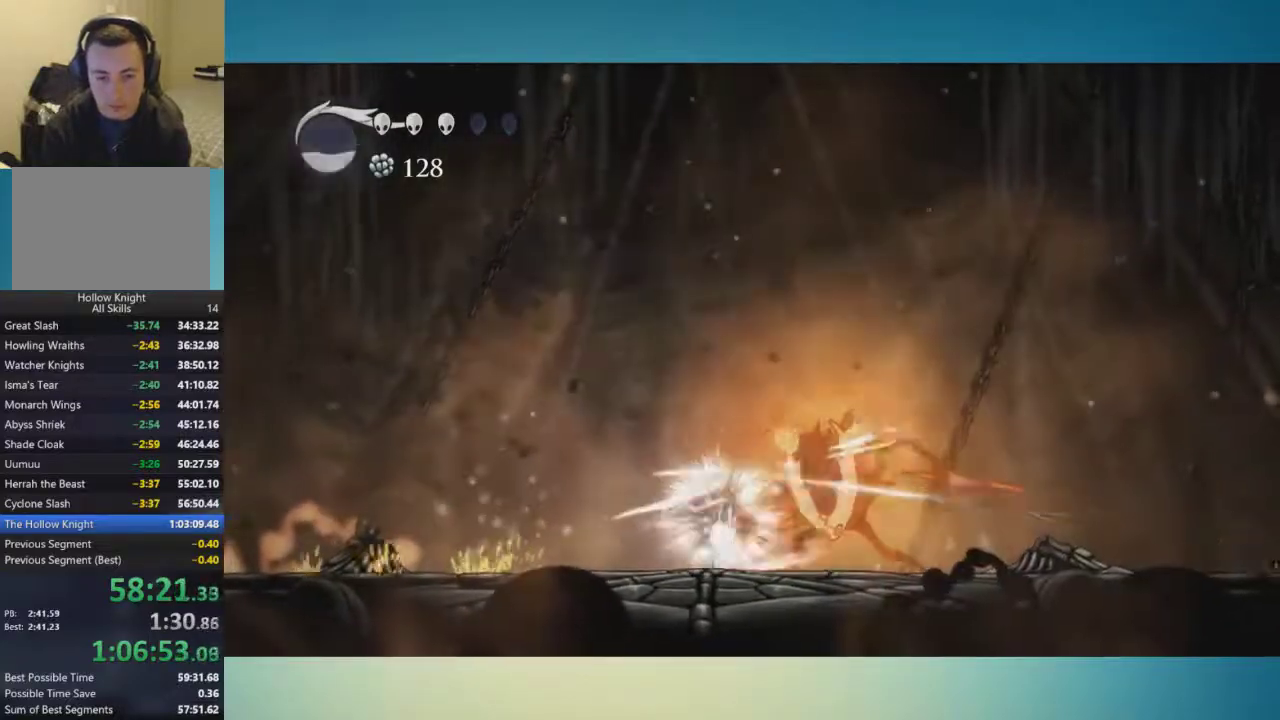
{"buttons": [], "left_stick": "center", "right_stick": "center", "events": [[150, "left_stick", "right"], [217, "X", "down"], [250, "left_stick", "center"], [317, "X", "up"]]}
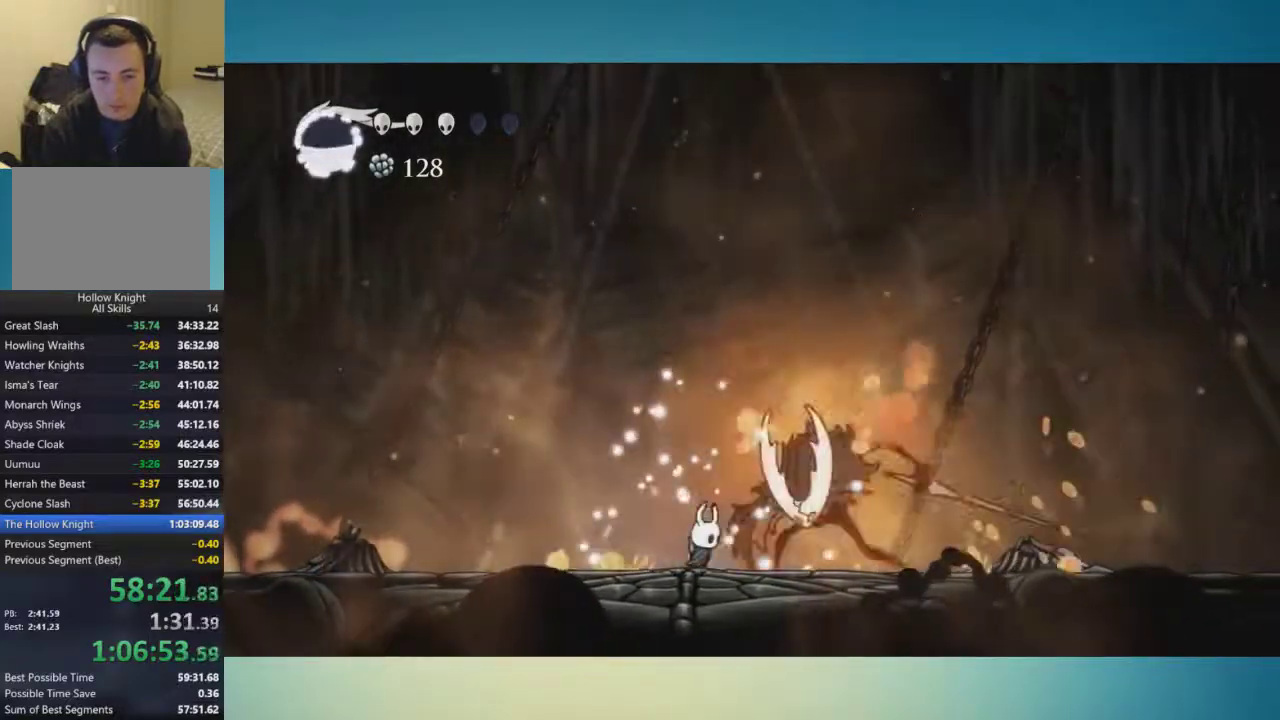
{"buttons": [], "left_stick": "down-right", "right_stick": "center", "events": [[184, "left_stick", "down-left"], [201, "X", "down"], [251, "X", "up"], [401, "left_stick", "down-right"]]}
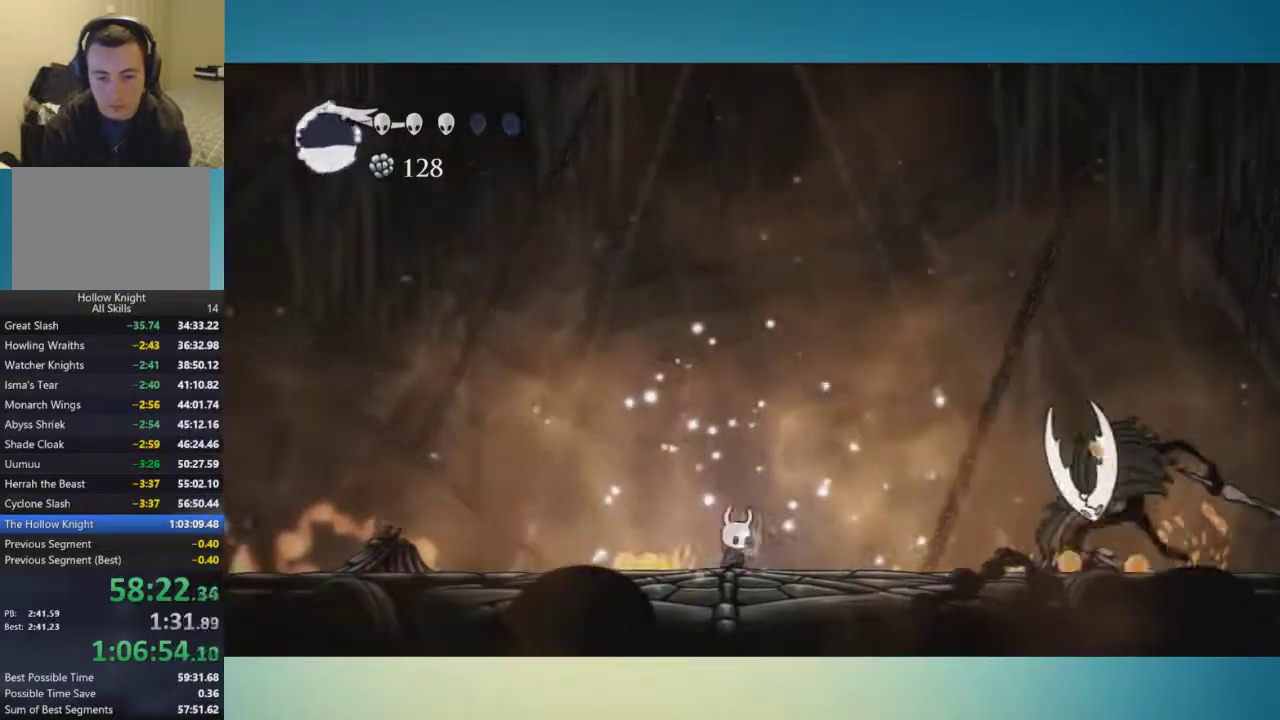
{"buttons": ["A"], "left_stick": "down-right", "right_stick": "center", "events": [[267, "A", "down"]]}
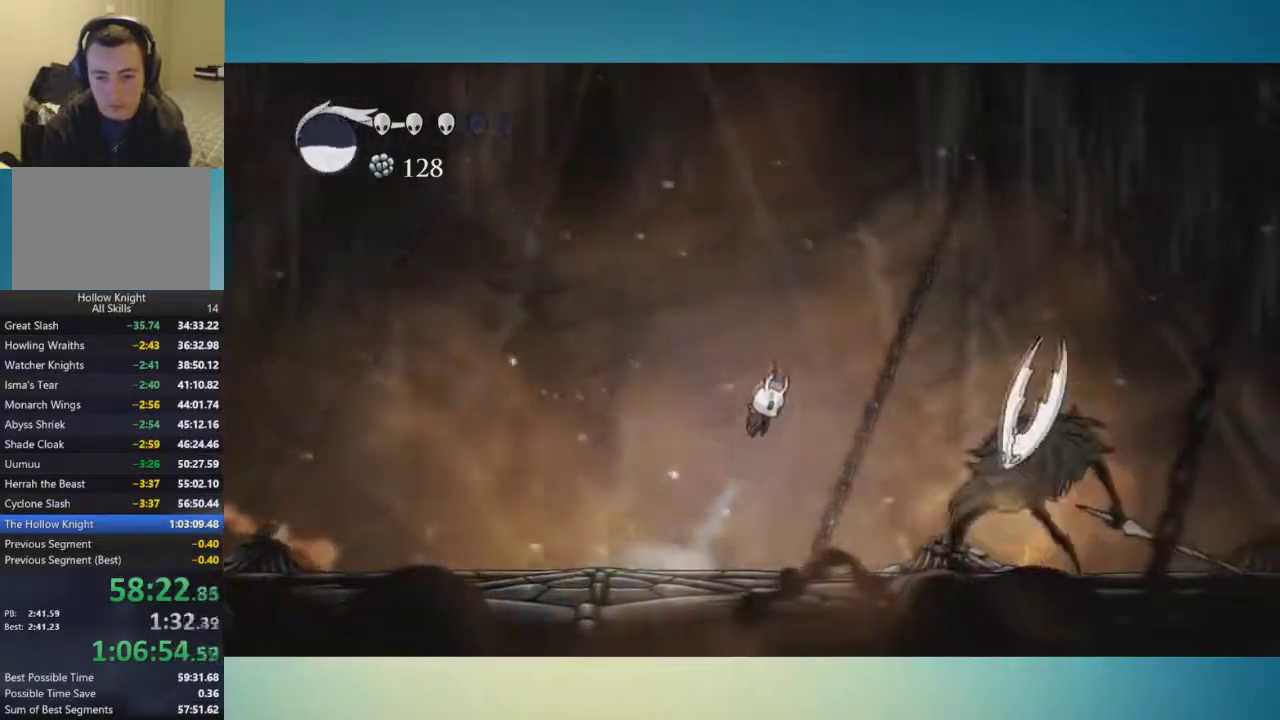
{"buttons": ["A", "X"], "left_stick": "down-right", "right_stick": "center", "events": [[418, "X", "down"]]}
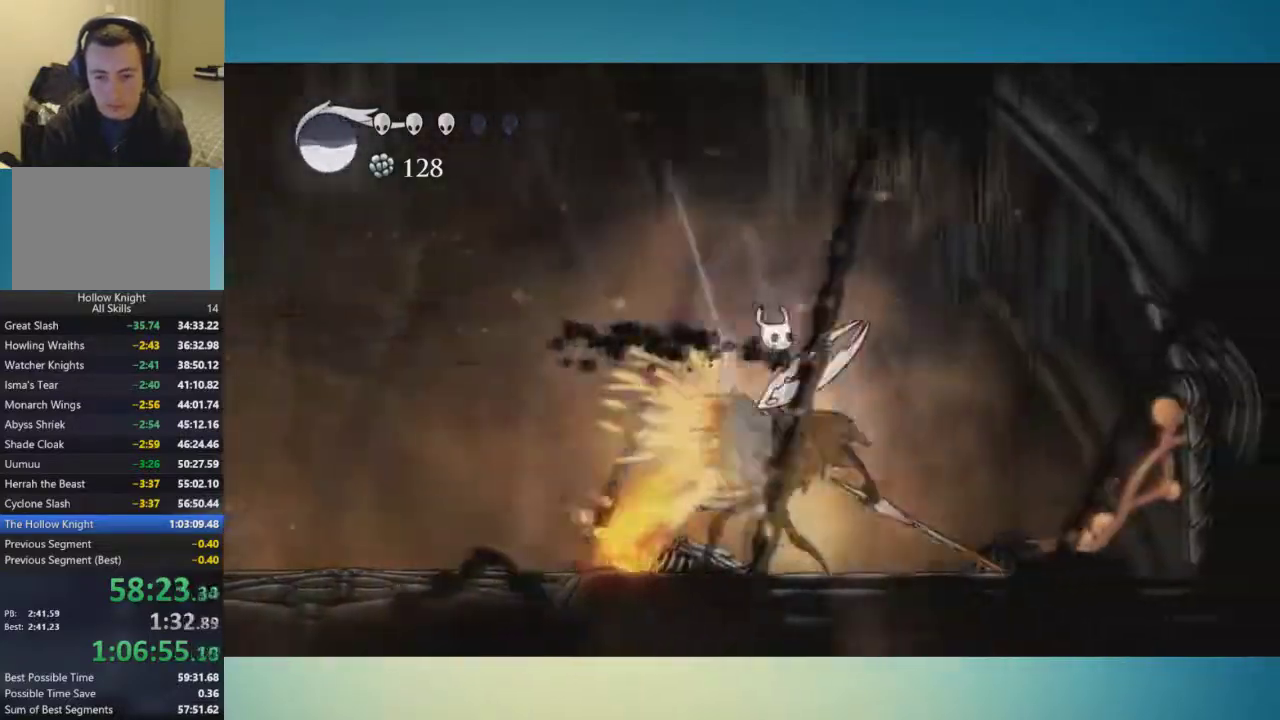
{"buttons": [], "left_stick": "down", "right_stick": "center", "events": [[67, "A", "up"], [67, "X", "up"], [133, "left_stick", "down"]]}
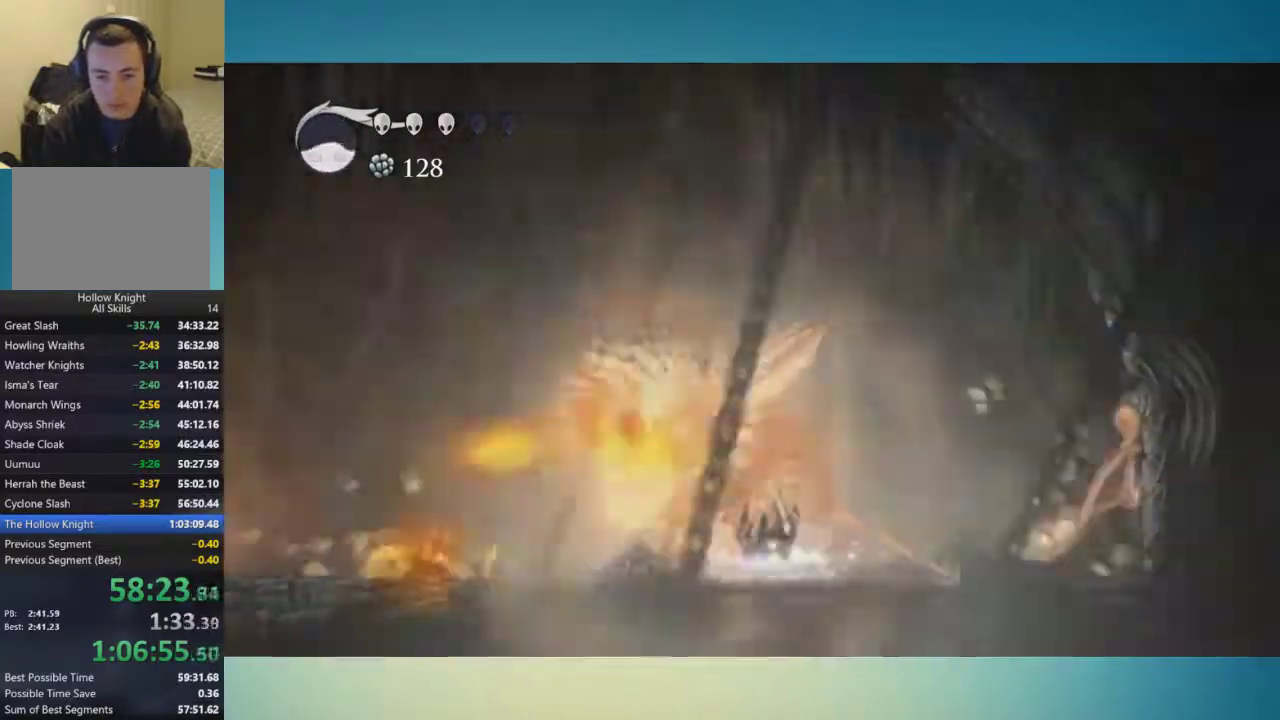
{"buttons": [], "left_stick": "right", "right_stick": "center", "events": [[50, "left_stick", "center"], [251, "left_stick", "right"]]}
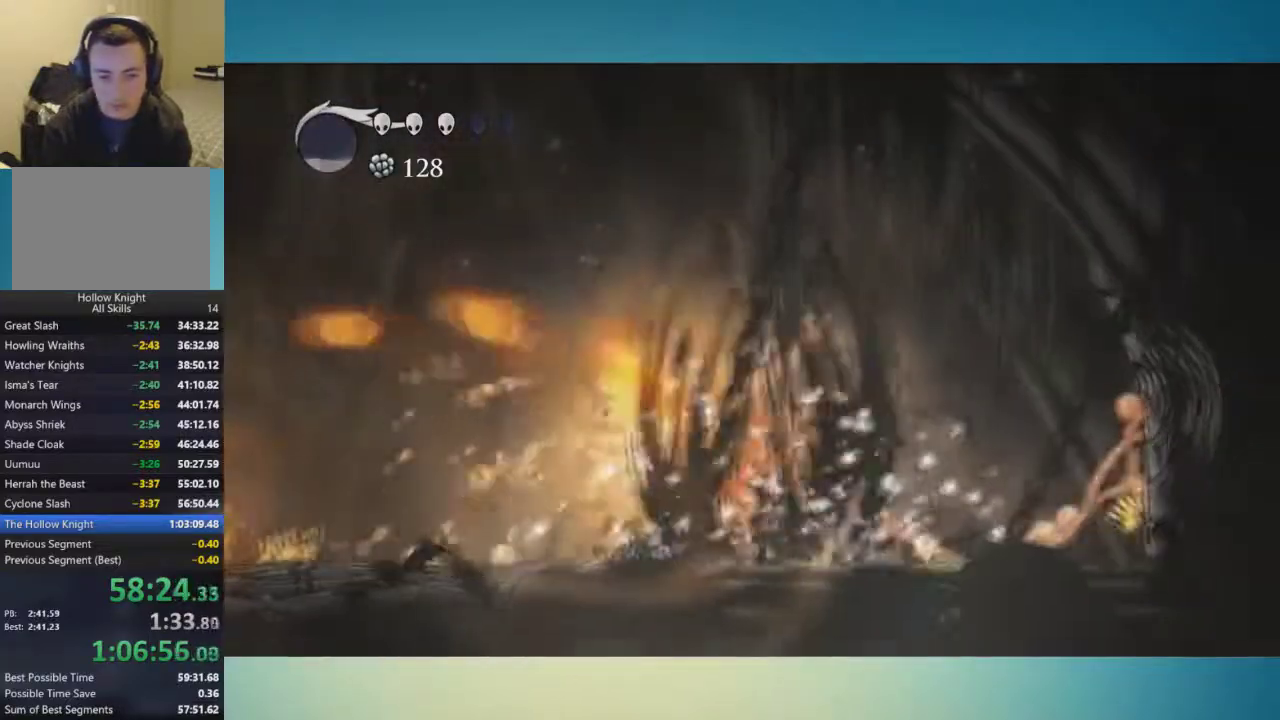
{"buttons": [], "left_stick": "center", "right_stick": "center", "events": [[317, "X", "down"], [317, "left_stick", "center"], [434, "X", "up"]]}
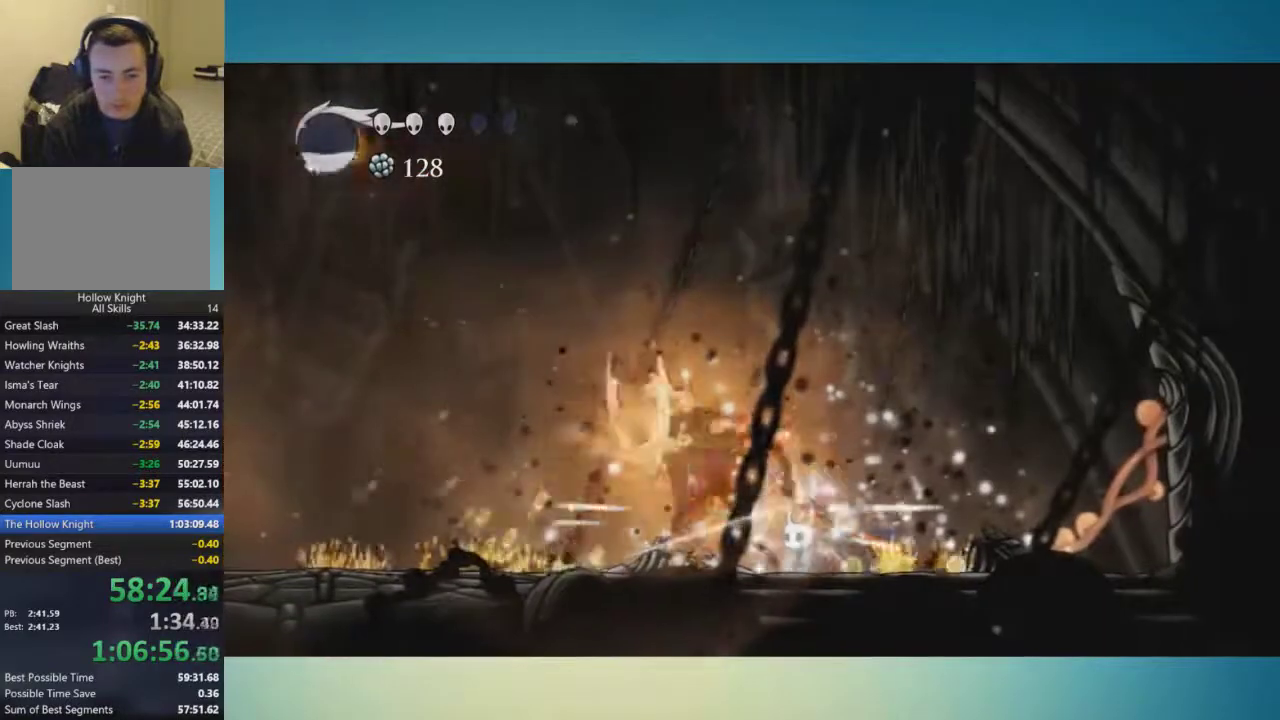
{"buttons": [], "left_stick": "down-left", "right_stick": "center", "events": [[184, "X", "down"], [284, "X", "up"], [468, "left_stick", "down-left"]]}
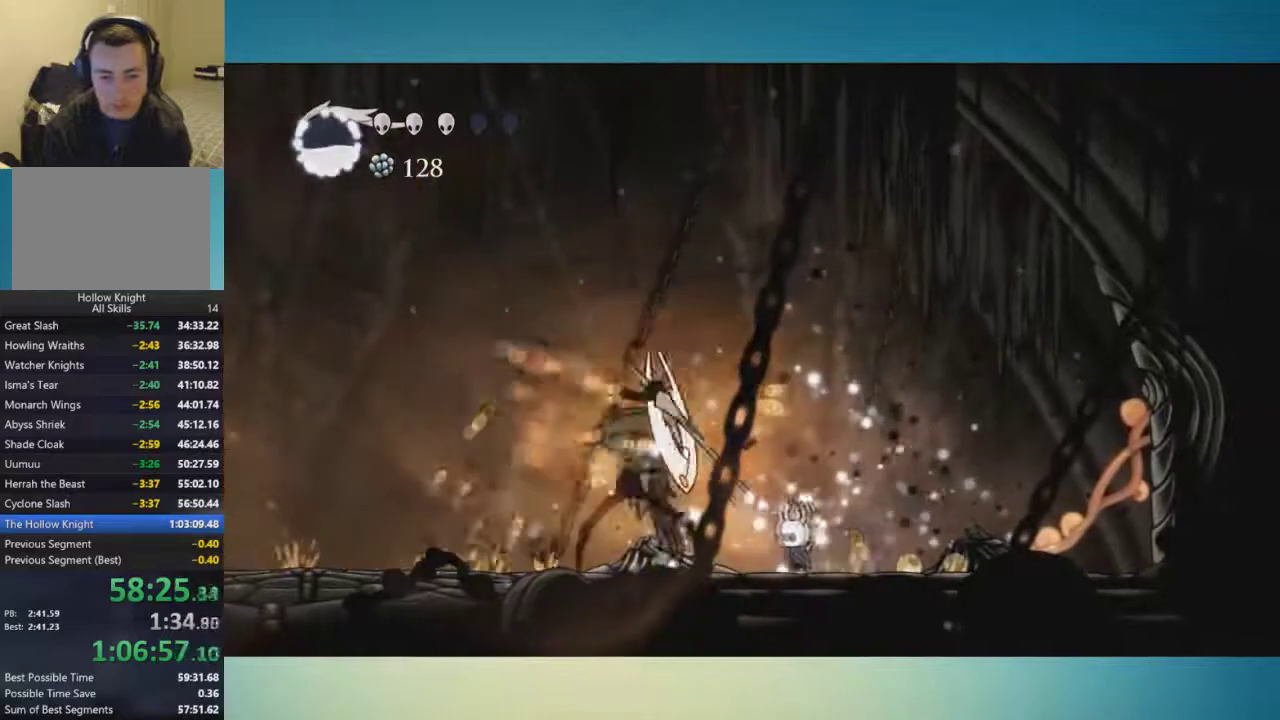
{"buttons": [], "left_stick": "right", "right_stick": "center", "events": [[83, "left_stick", "center"], [133, "X", "down"], [267, "X", "up"], [334, "left_stick", "right"]]}
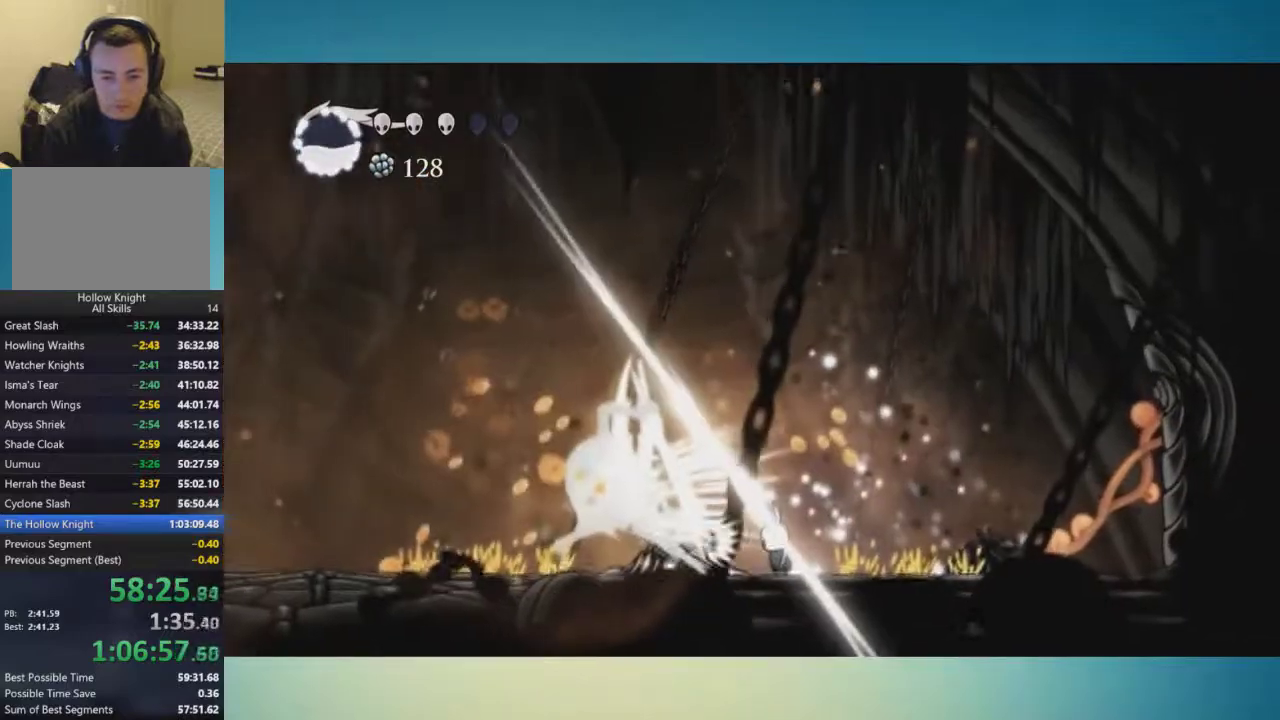
{"buttons": ["A", "X"], "left_stick": "down", "right_stick": "center", "events": [[84, "A", "down"], [101, "left_stick", "down-right"], [334, "left_stick", "down"], [367, "X", "down"]]}
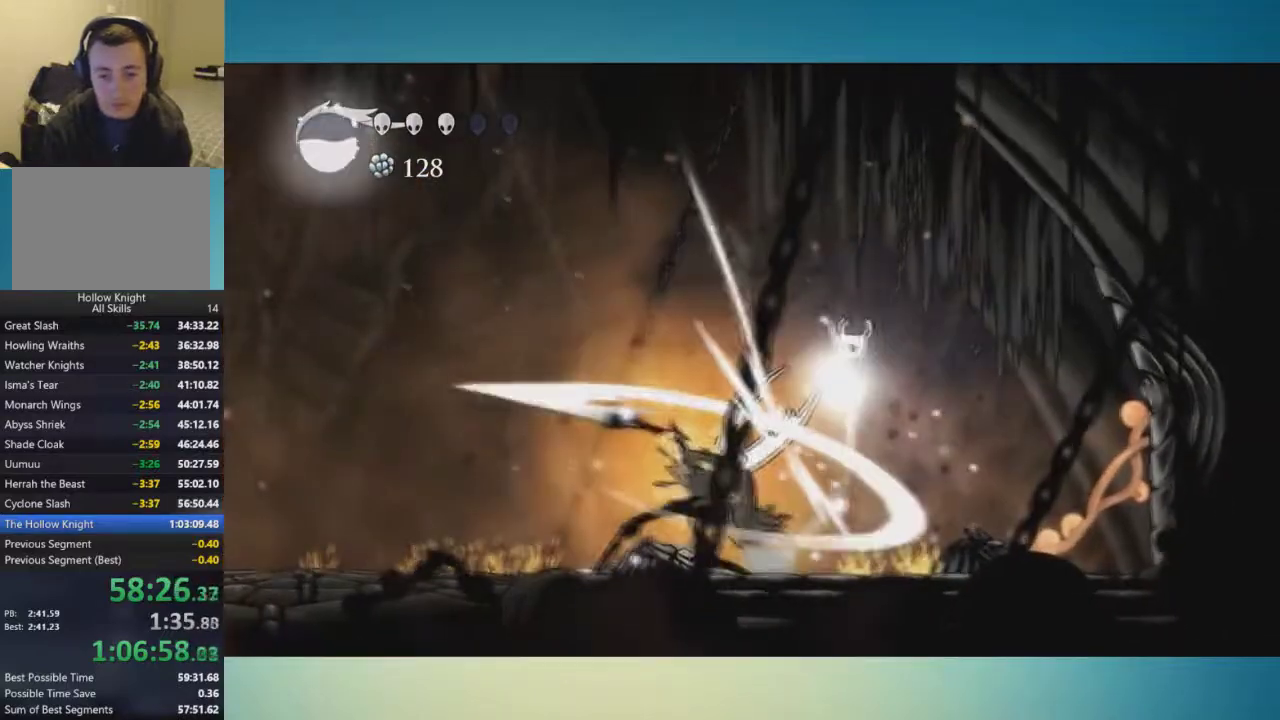
{"buttons": [], "left_stick": "down-left", "right_stick": "center", "events": [[33, "X", "up"], [100, "left_stick", "down-left"], [400, "A", "up"]]}